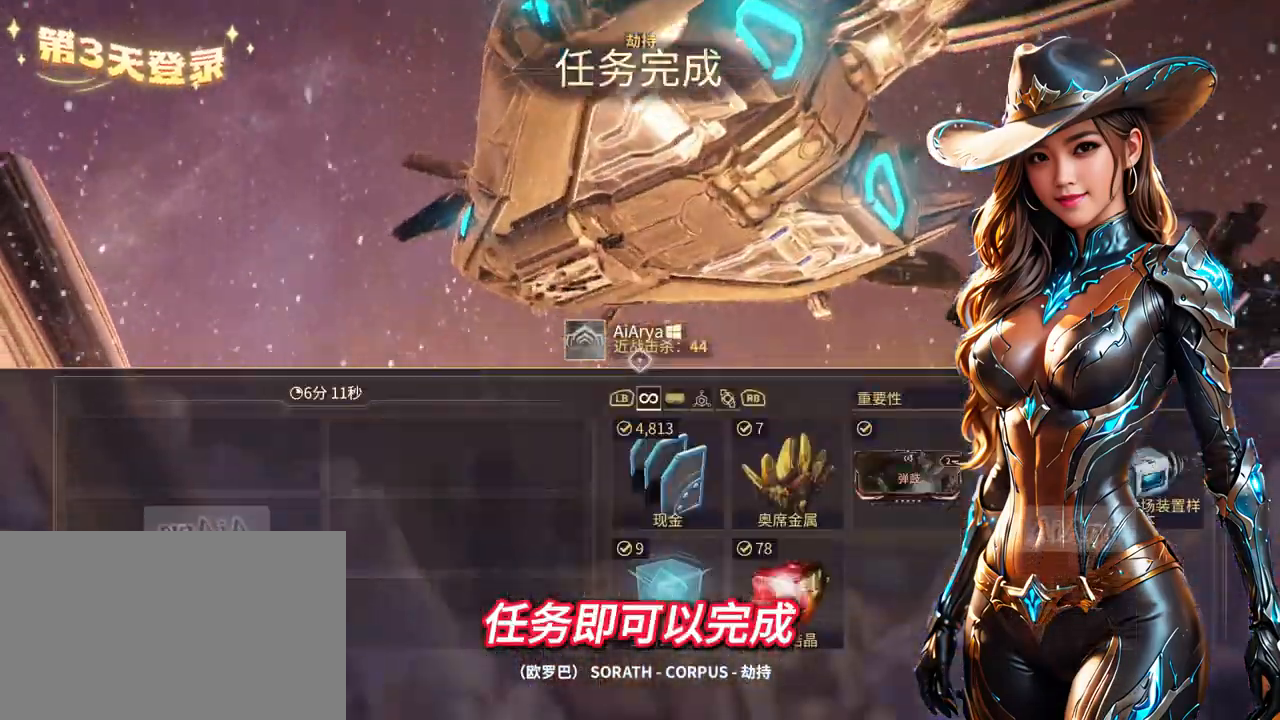
Gameplay with a controller (Xbox layout); each line is a JSON object with the inputs held at the frame after it. "events" lists button and stick changes between this image and that frame as [ms after this image, input, new state], when the widget could be followed in between. Not read: L3 R3.
{"buttons": [], "left_stick": "right", "right_stick": "center", "events": [[67, "left_stick", "down-left"], [267, "left_stick", "center"], [500, "left_stick", "right"]]}
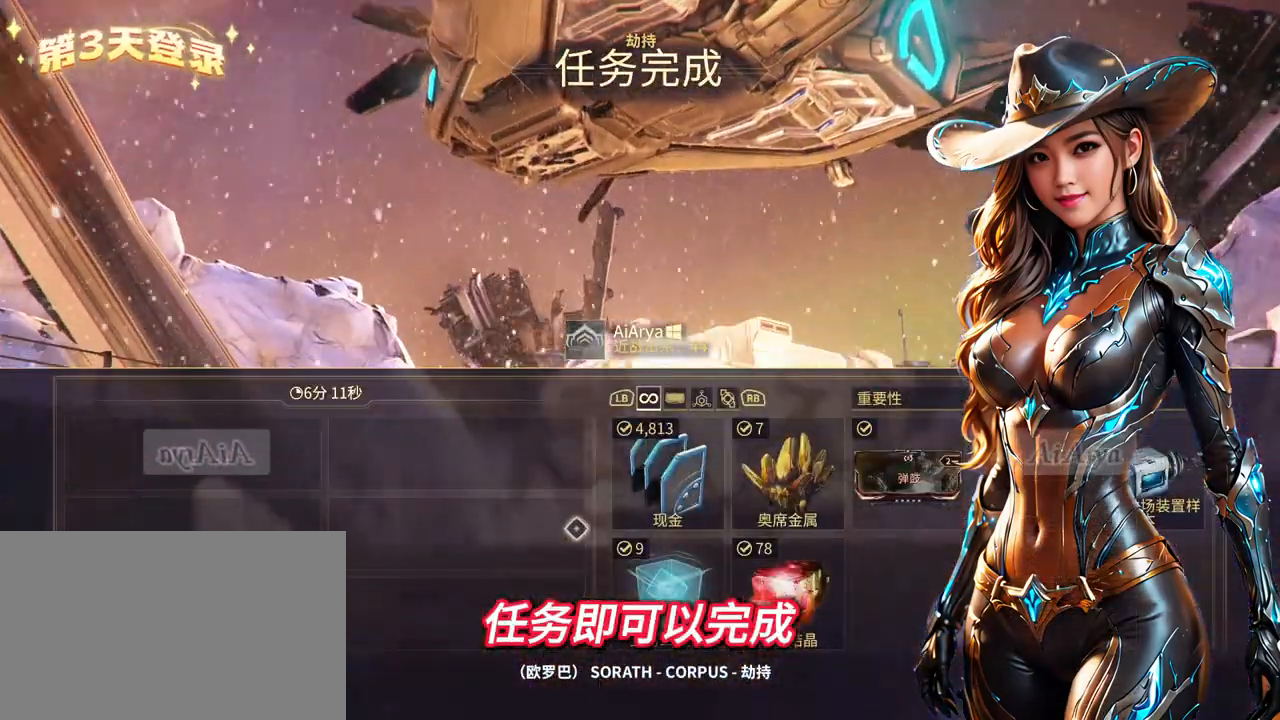
{"buttons": [], "left_stick": "center", "right_stick": "center", "events": [[133, "left_stick", "center"], [267, "left_stick", "down-right"], [367, "left_stick", "center"]]}
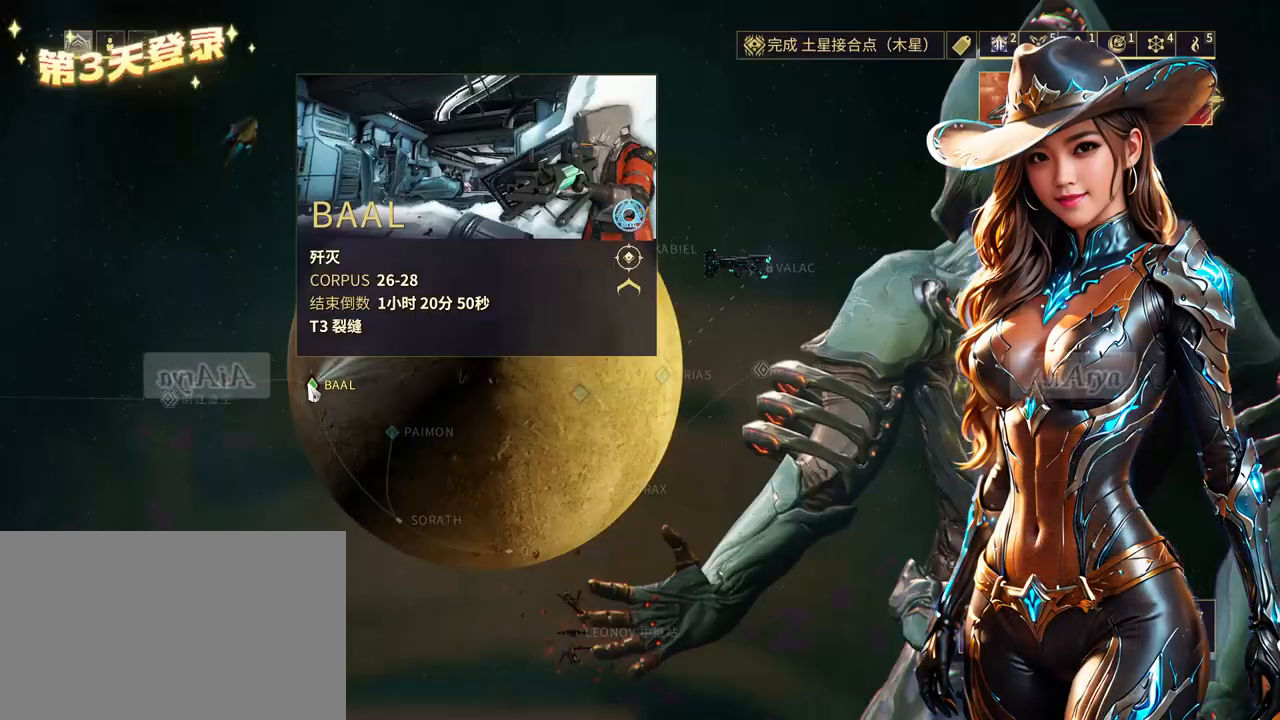
{"buttons": [], "left_stick": "center", "right_stick": "center", "events": []}
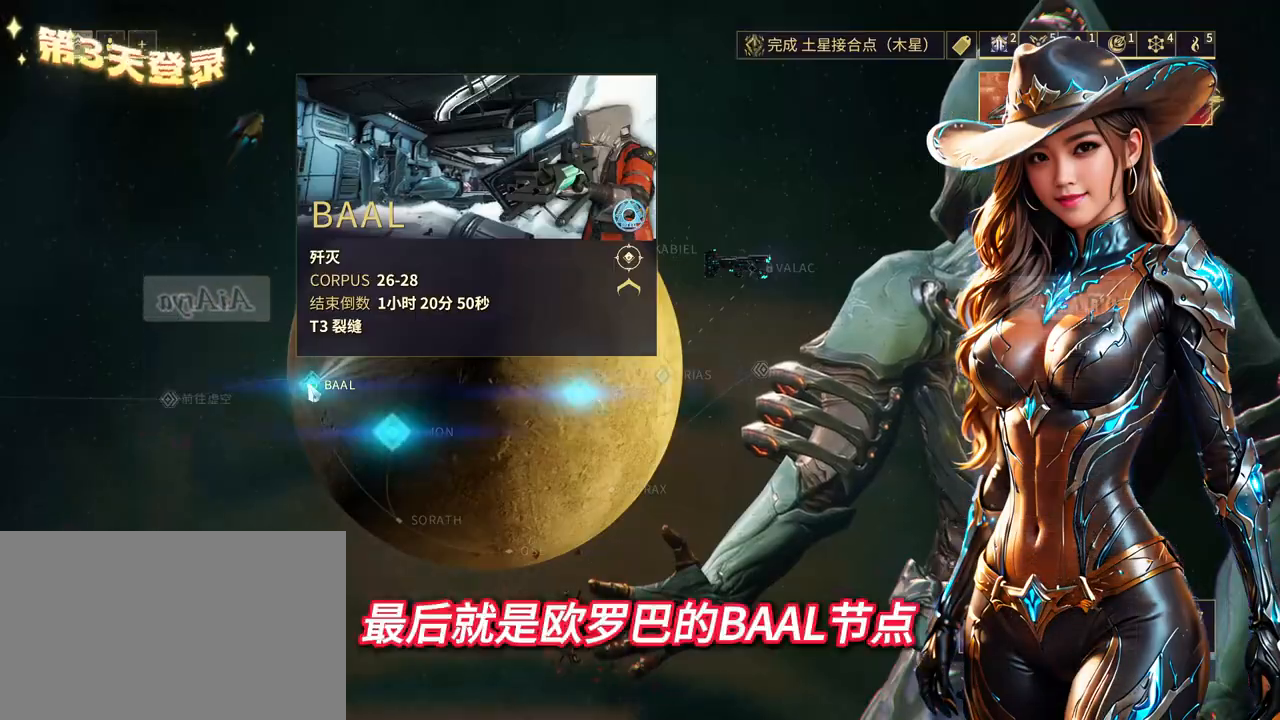
{"buttons": [], "left_stick": "center", "right_stick": "center", "events": []}
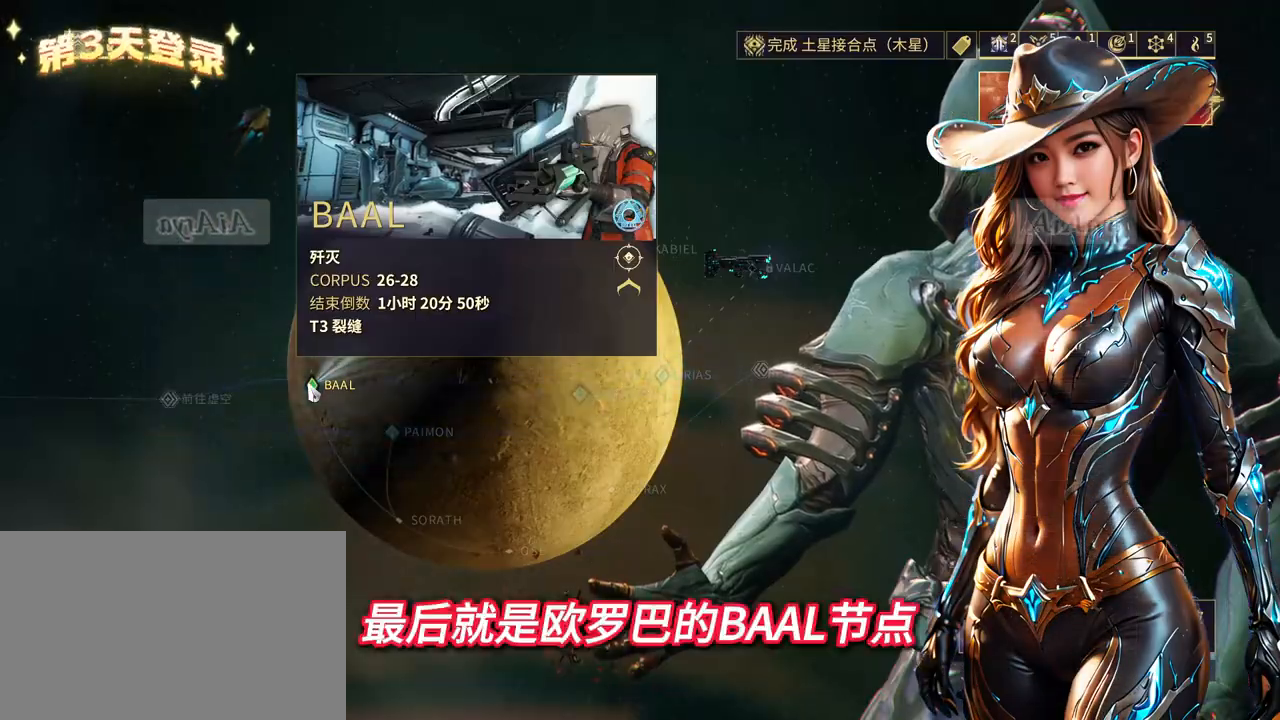
{"buttons": [], "left_stick": "center", "right_stick": "center", "events": [[300, "A", "down"], [400, "A", "up"]]}
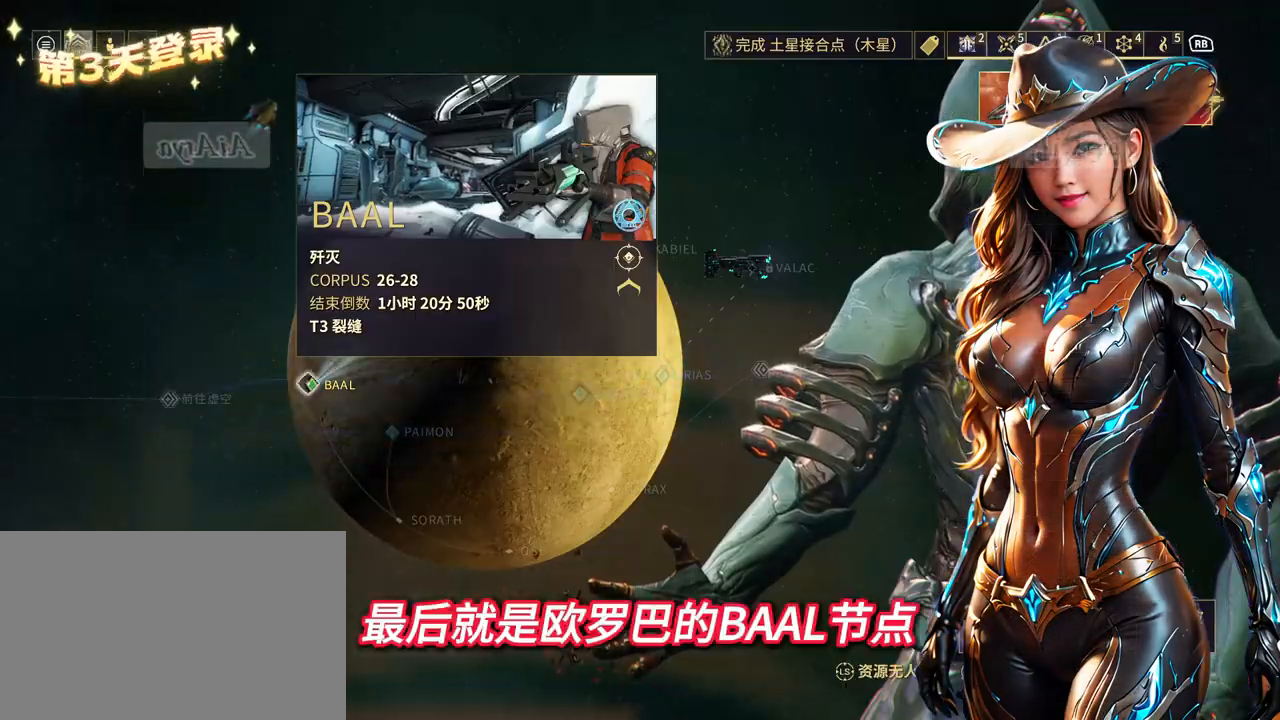
{"buttons": [], "left_stick": "center", "right_stick": "center", "events": [[367, "A", "down"], [433, "A", "up"]]}
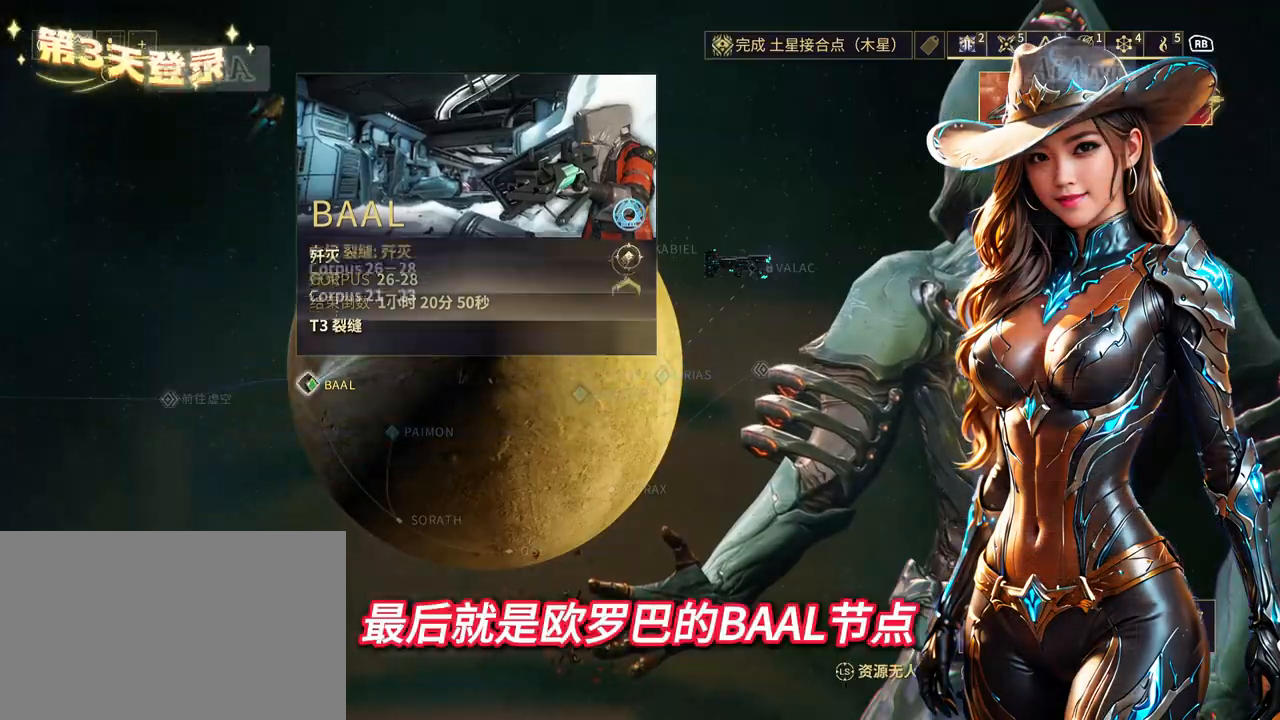
{"buttons": ["B"], "left_stick": "center", "right_stick": "center", "events": [[367, "left_stick", "up-right"], [467, "B", "down"], [467, "left_stick", "center"]]}
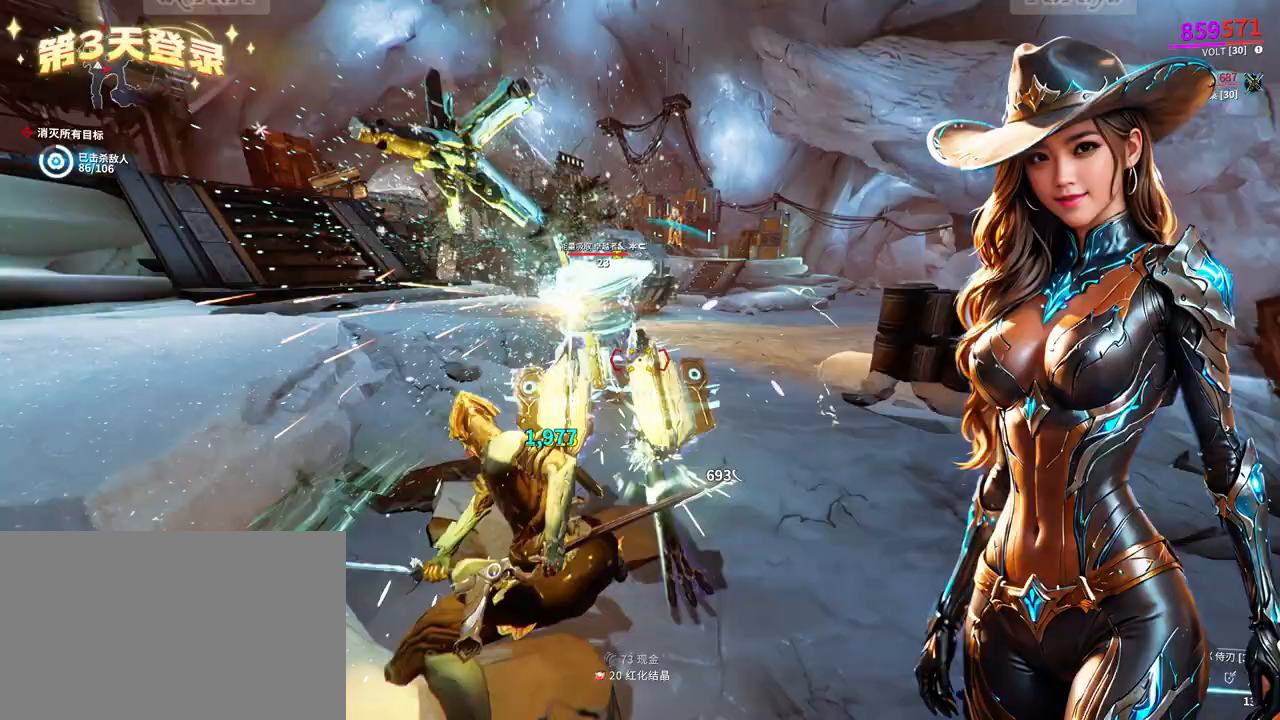
{"buttons": ["B"], "left_stick": "center", "right_stick": "center", "events": []}
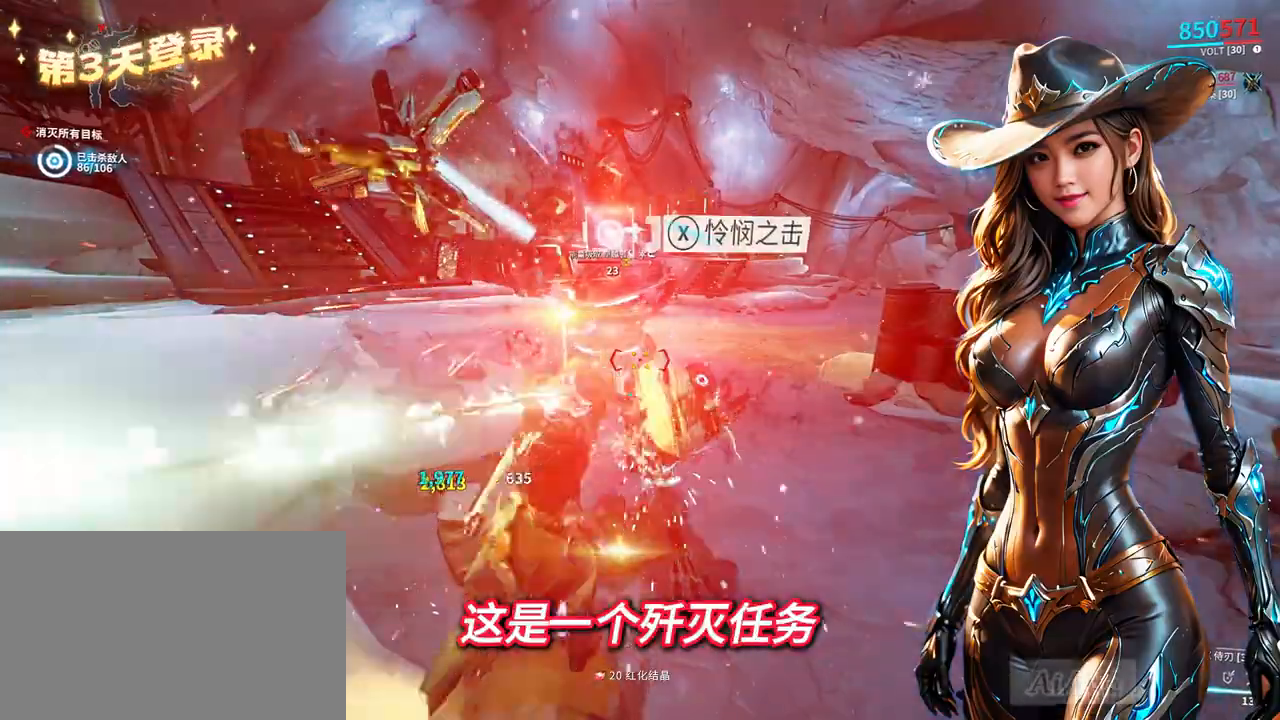
{"buttons": ["B"], "left_stick": "center", "right_stick": "center", "events": []}
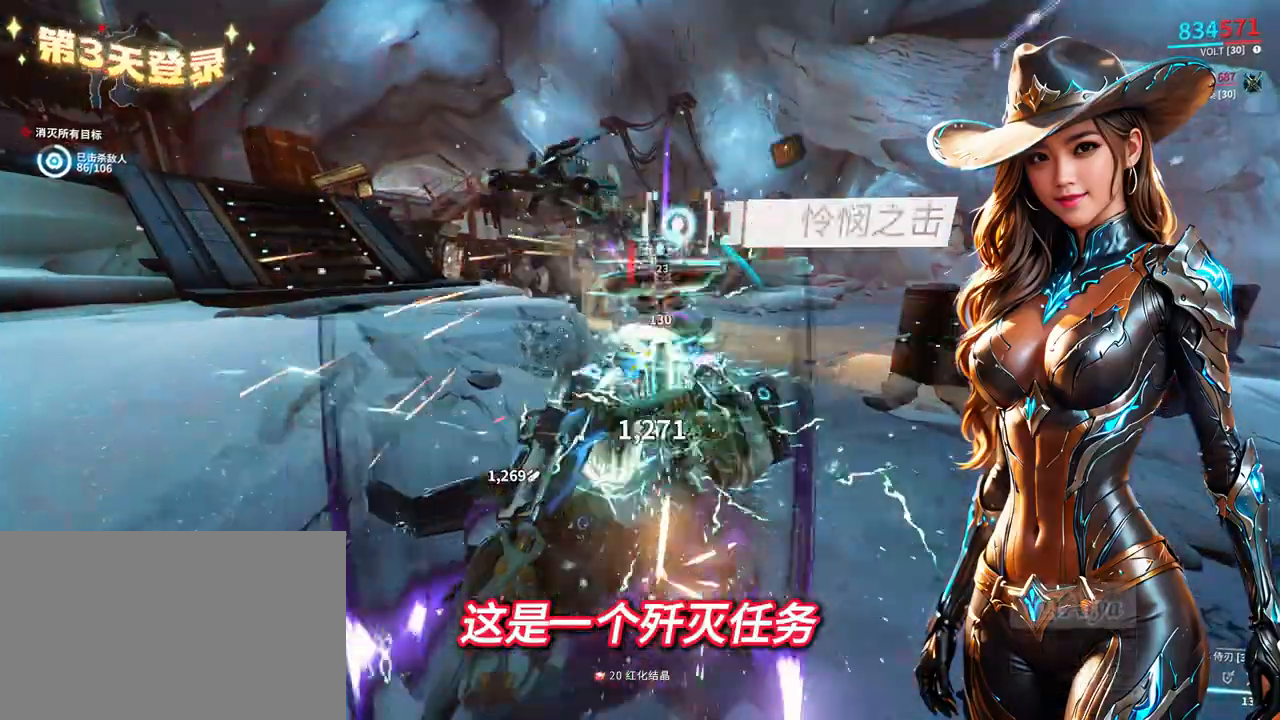
{"buttons": [], "left_stick": "up-right", "right_stick": "center", "events": [[133, "left_stick", "up-right"], [300, "B", "up"]]}
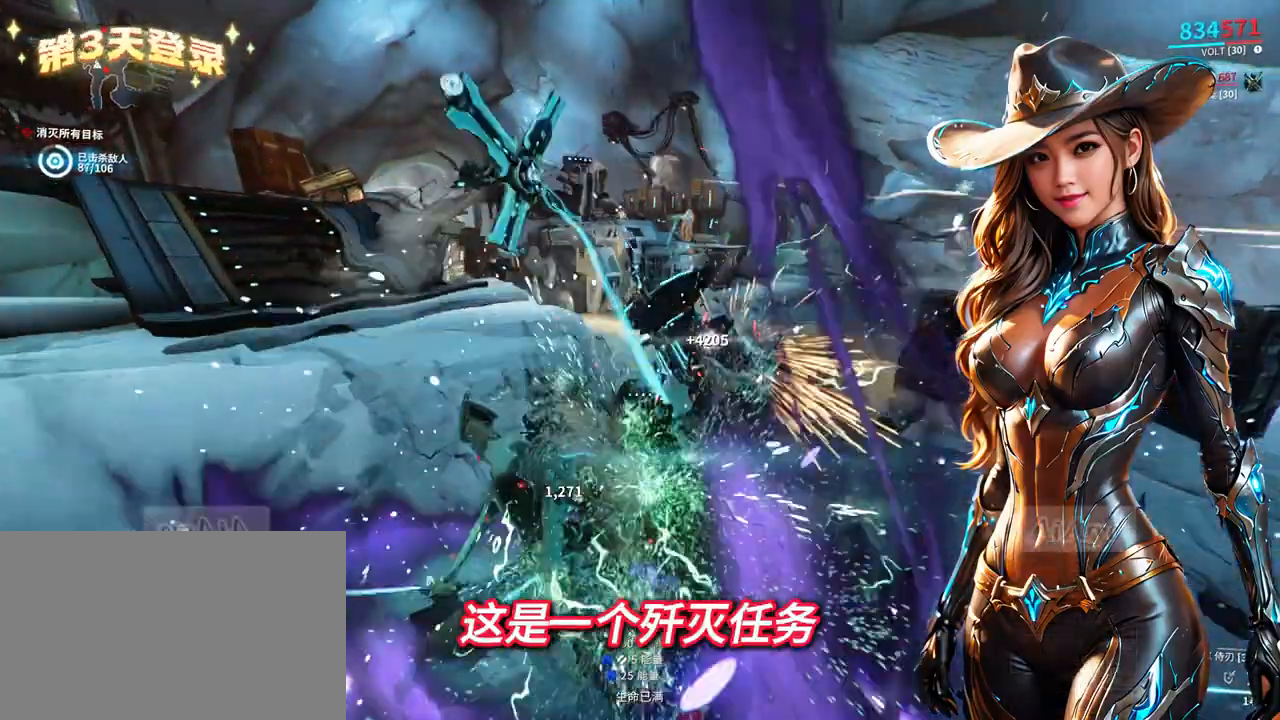
{"buttons": [], "left_stick": "up-right", "right_stick": "center", "events": []}